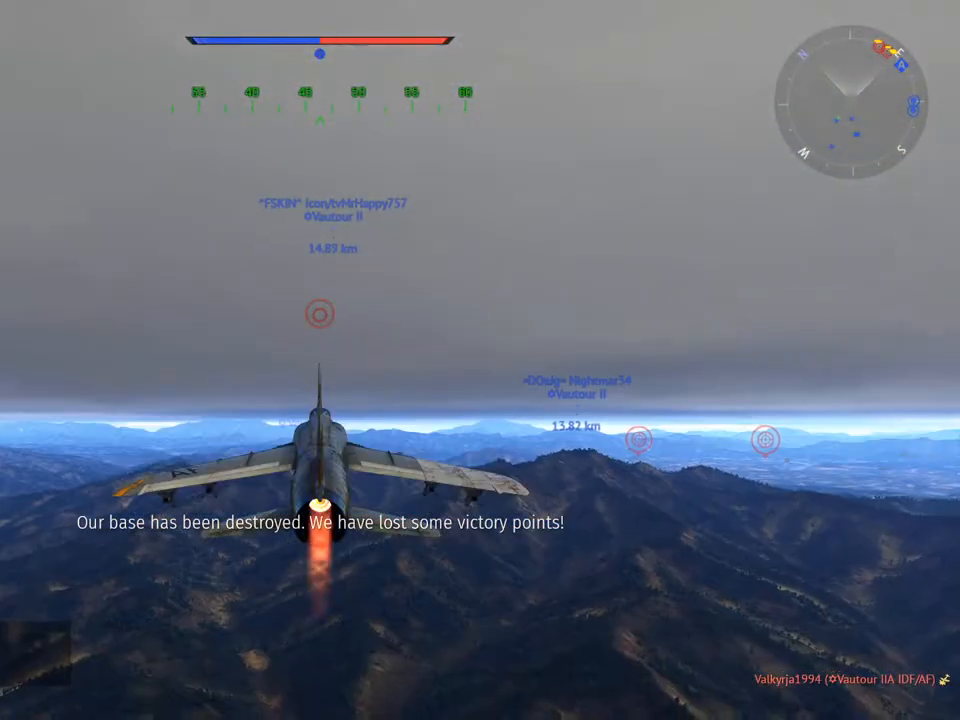
Gameplay with keyboard and mouse; each line is a JSON object with the keys and mouse buttons held at the frame after it. "events" lists presses ("down") and releases ("up") of "1", "2", "3", "4", "5", "a", "alt", "c", "caps_lock", "ctrl", "d", "e", "f", "g", "q", "r", "s", "shift", "space", "t", "tab", "v", "w", "x", "z" and "mouse_wheel" between this image and that frame as [ms after this image, input, new state], when the widget could be followed in between. "mouse_wheel" = the "wheel" button of the "mouse" list. No other keys are recorded. "wheel" means that the mouse wheel is clicked or scrolled. "mouse_move" is the direction in which the mouse moves at that frame (one of eight, or "still"), when it could be read.
{"keys": ["c", "w"], "mouse": [], "mouse_move": "still", "events": [[433, "c", "down"]]}
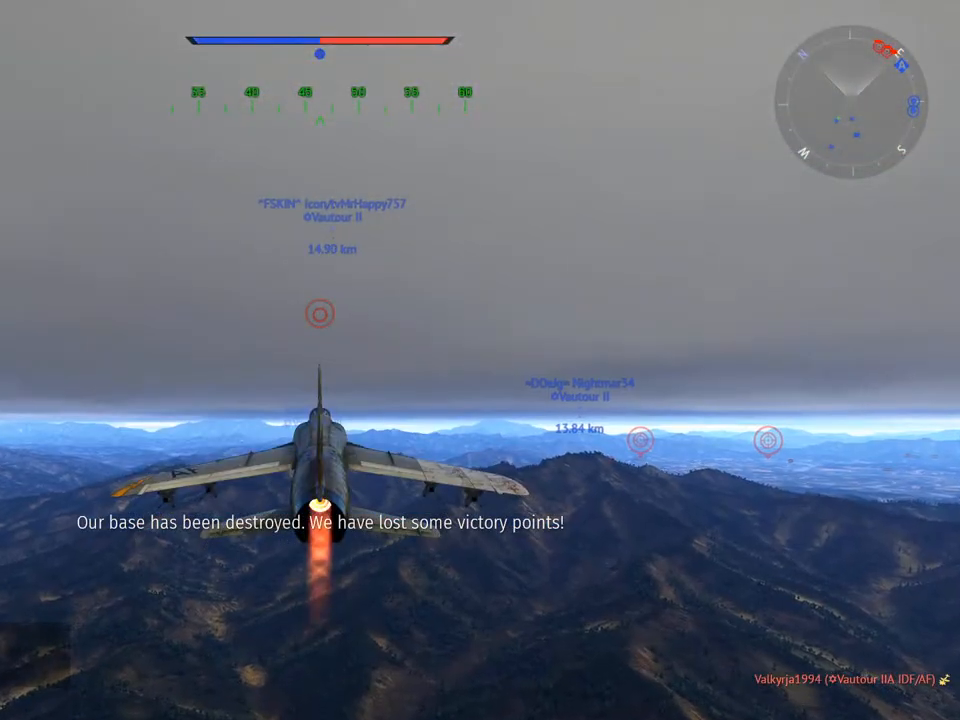
{"keys": ["c", "w"], "mouse": [], "mouse_move": "still", "events": []}
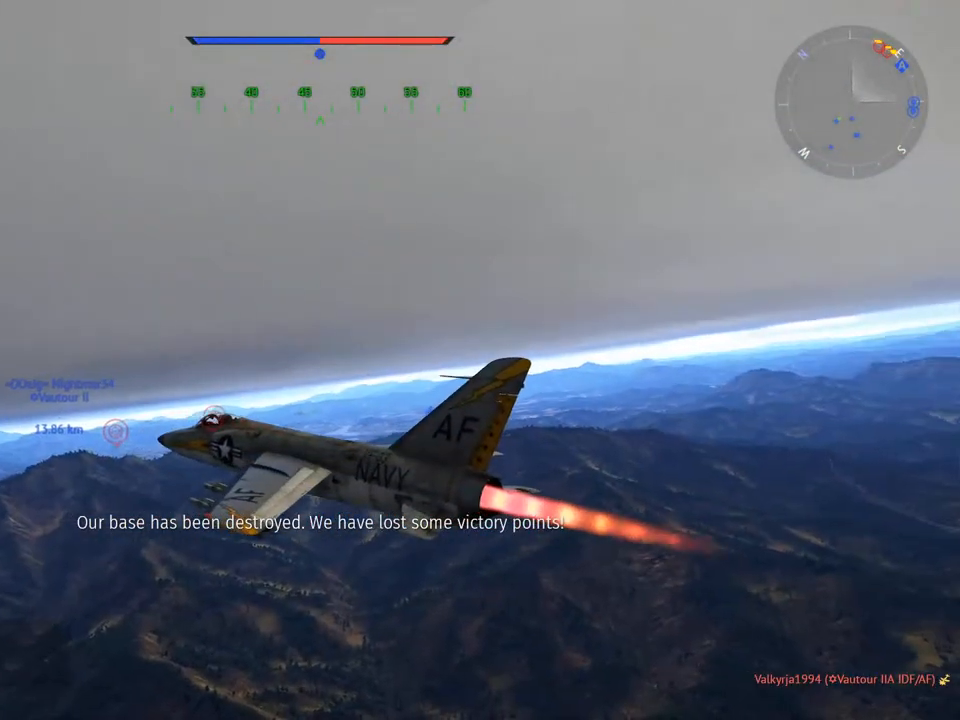
{"keys": ["c", "w"], "mouse": [], "mouse_move": "left", "events": []}
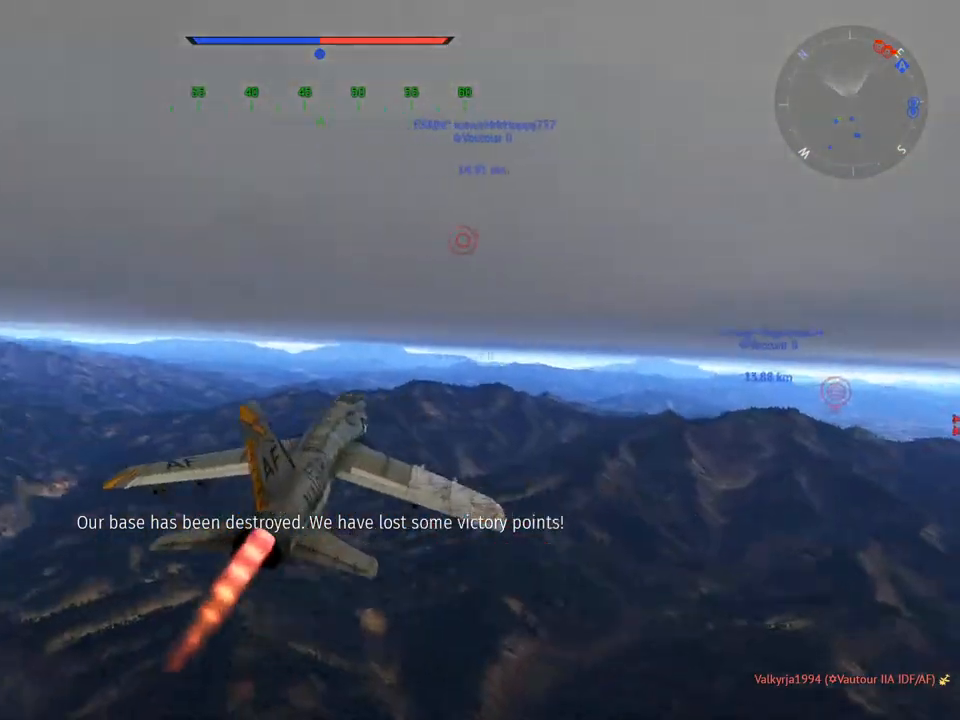
{"keys": ["c", "w"], "mouse": [], "mouse_move": "still", "events": []}
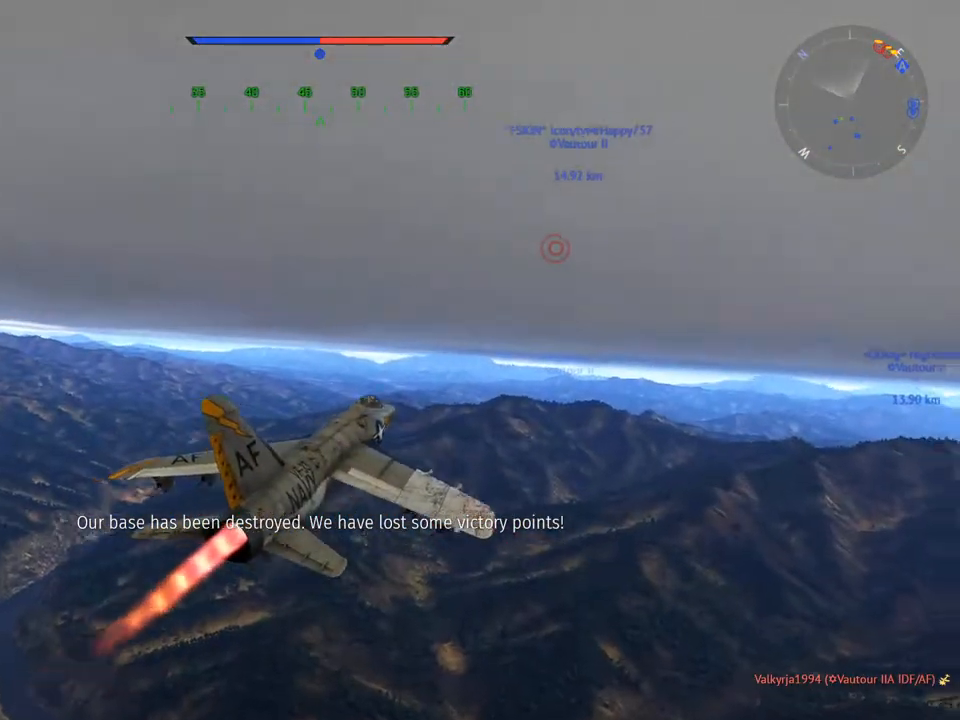
{"keys": ["w"], "mouse": [], "mouse_move": "still", "events": [[16, "c", "up"]]}
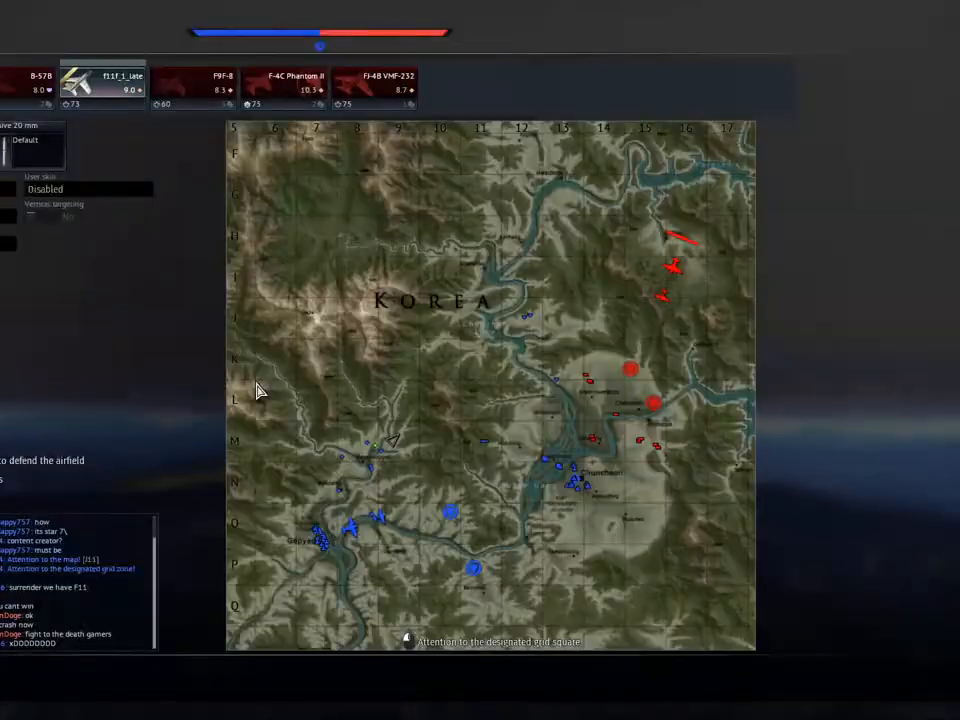
{"keys": ["w"], "mouse": [], "mouse_move": "still", "events": []}
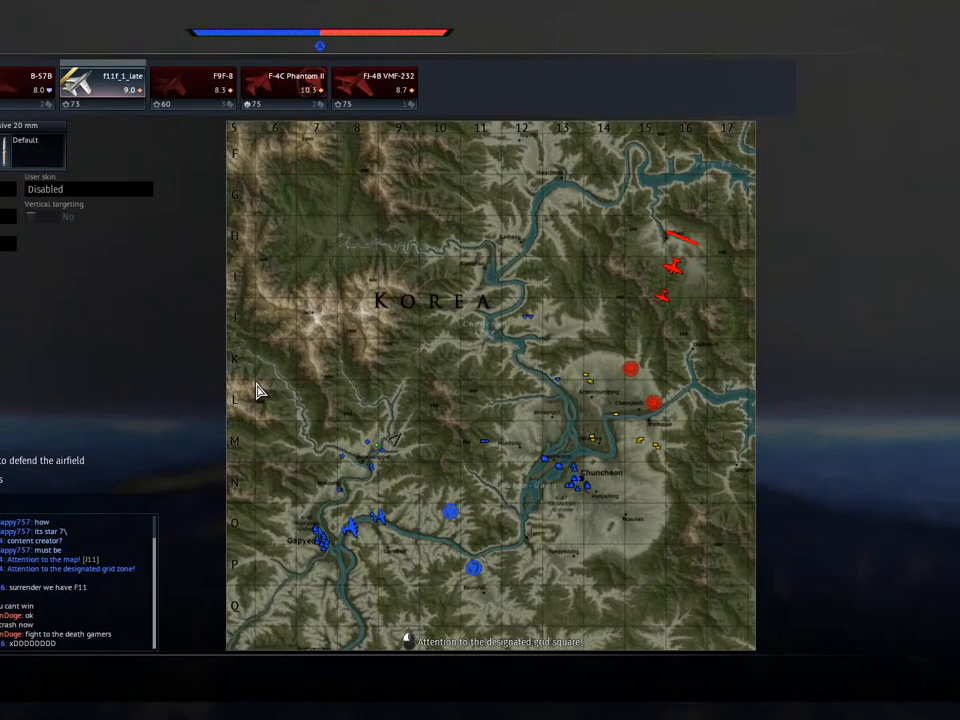
{"keys": ["w"], "mouse": [], "mouse_move": "still", "events": []}
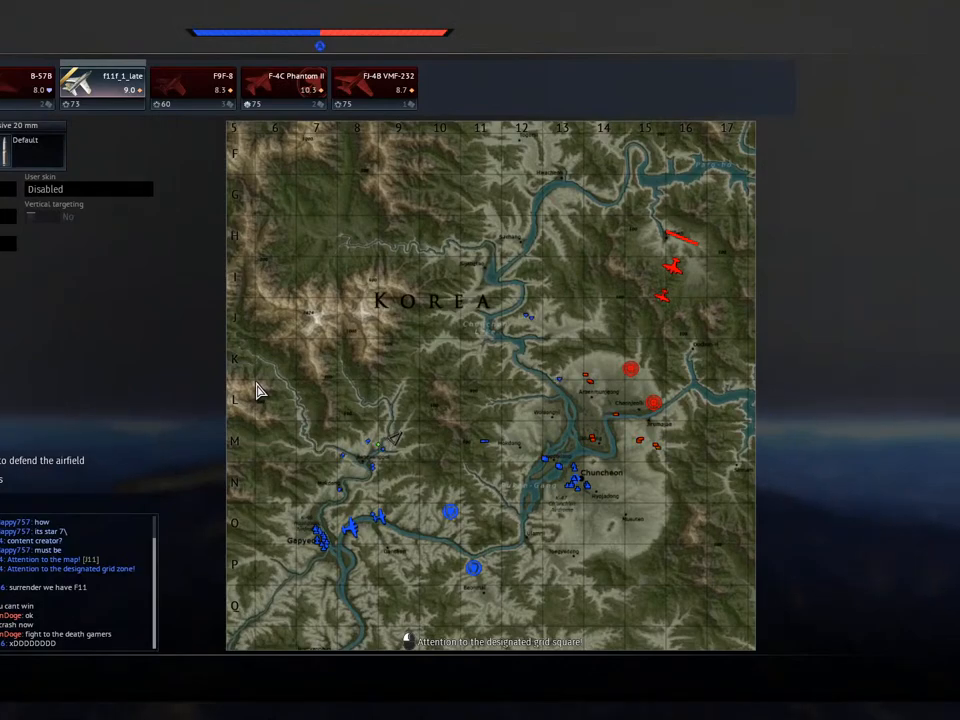
{"keys": ["w"], "mouse": [], "mouse_move": "still", "events": []}
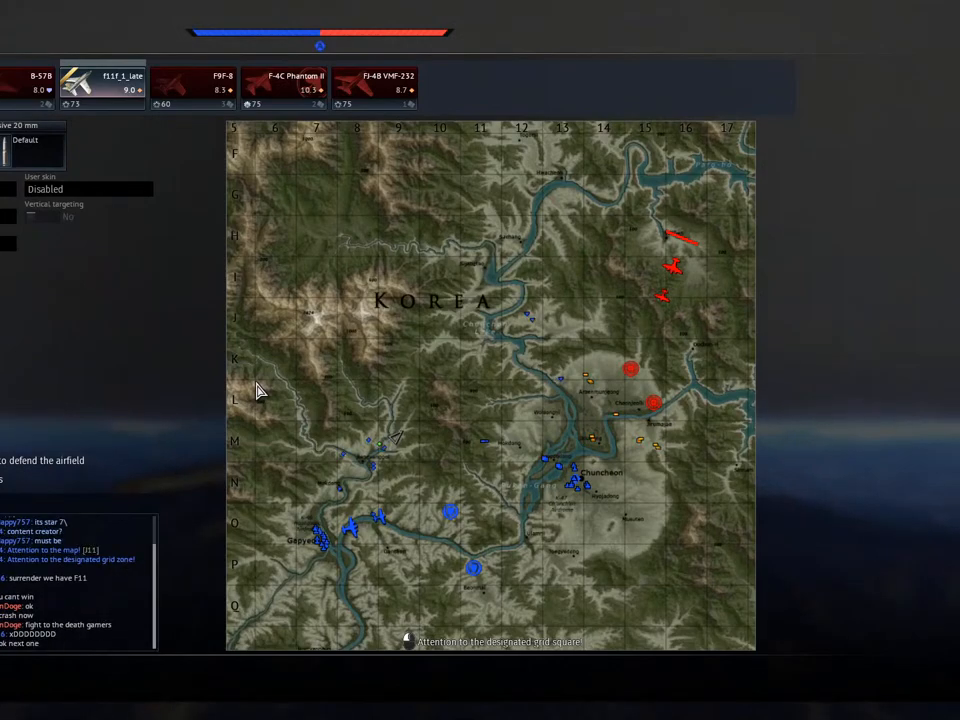
{"keys": ["w"], "mouse": [], "mouse_move": "still", "events": []}
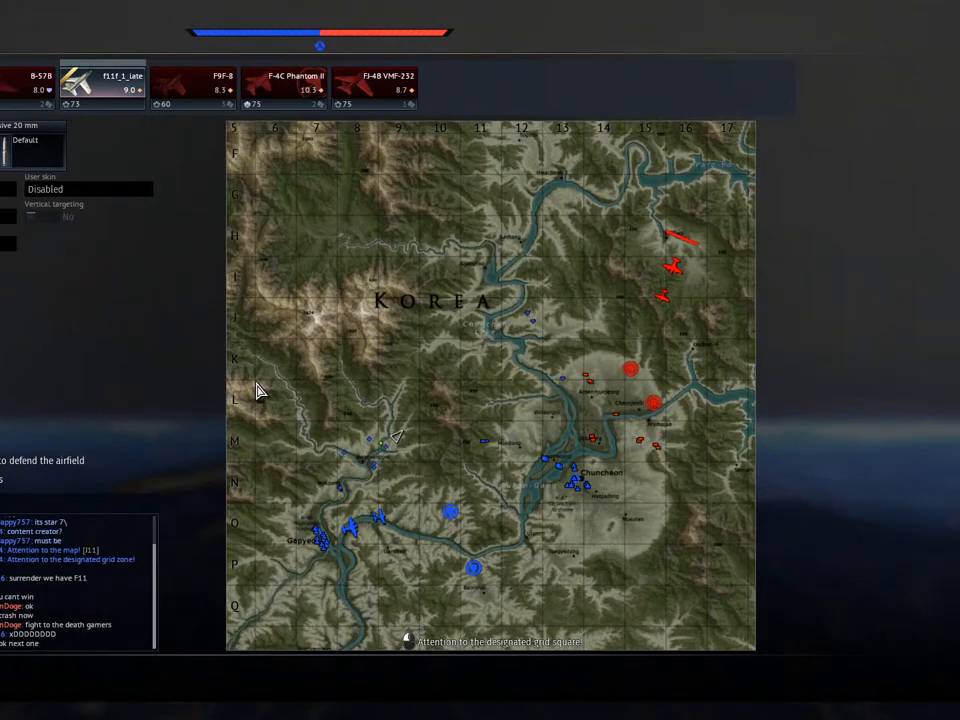
{"keys": ["w"], "mouse": [], "mouse_move": "still", "events": []}
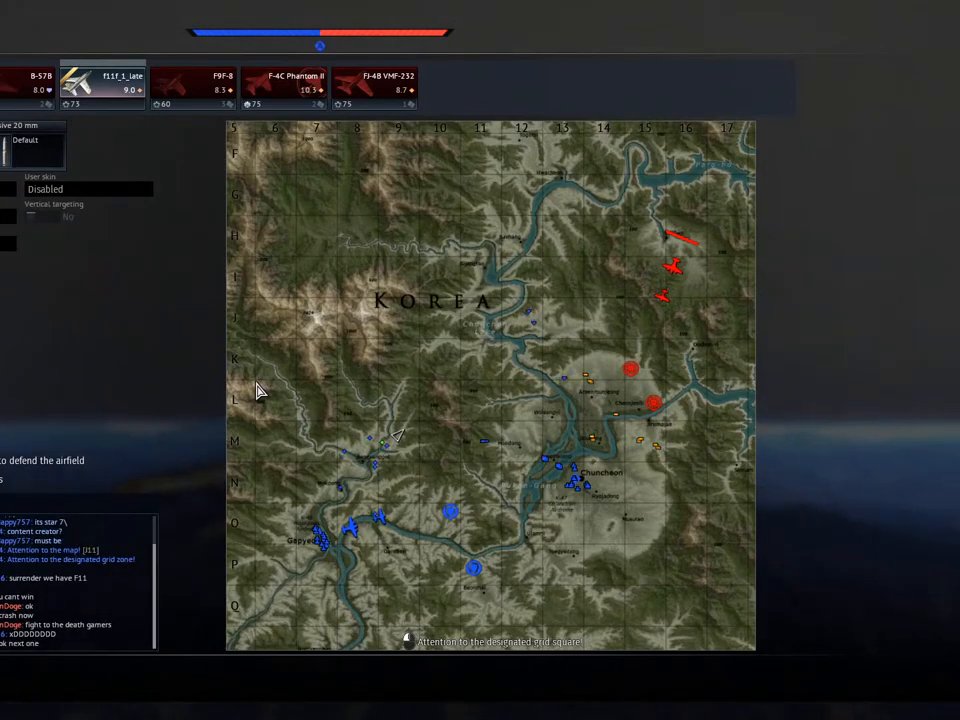
{"keys": ["w"], "mouse": [], "mouse_move": "still", "events": []}
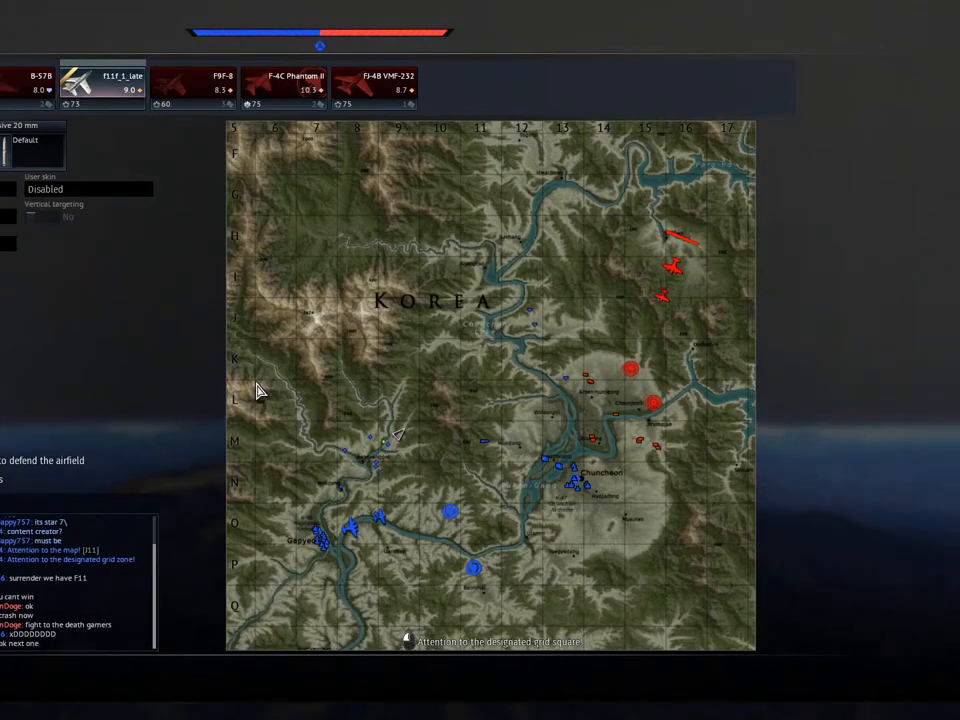
{"keys": ["w"], "mouse": [], "mouse_move": "still", "events": []}
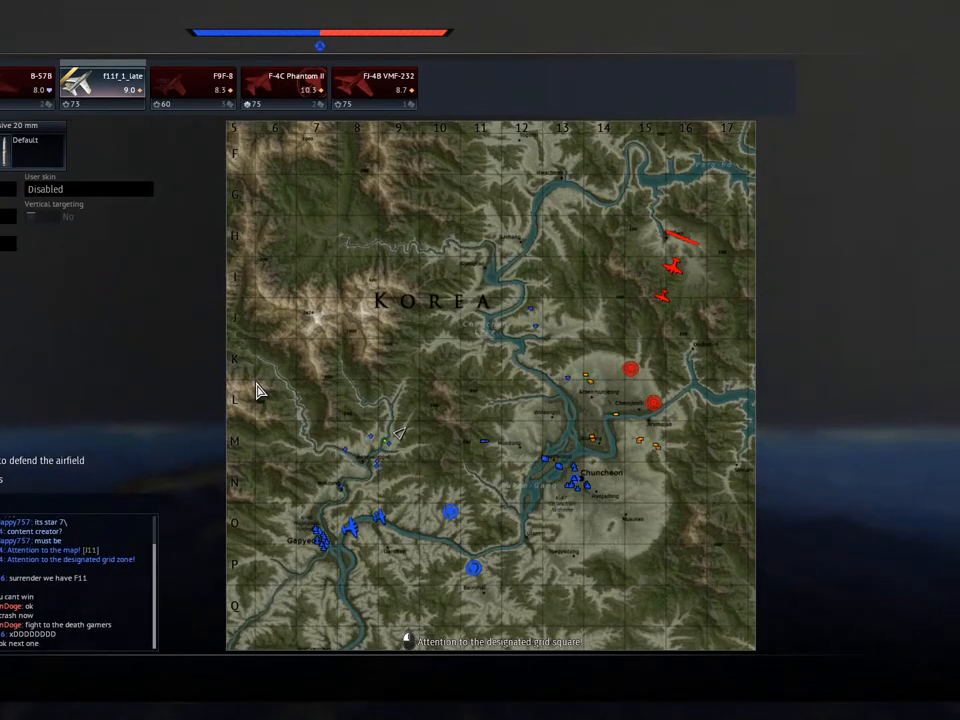
{"keys": ["w"], "mouse": [], "mouse_move": "still", "events": []}
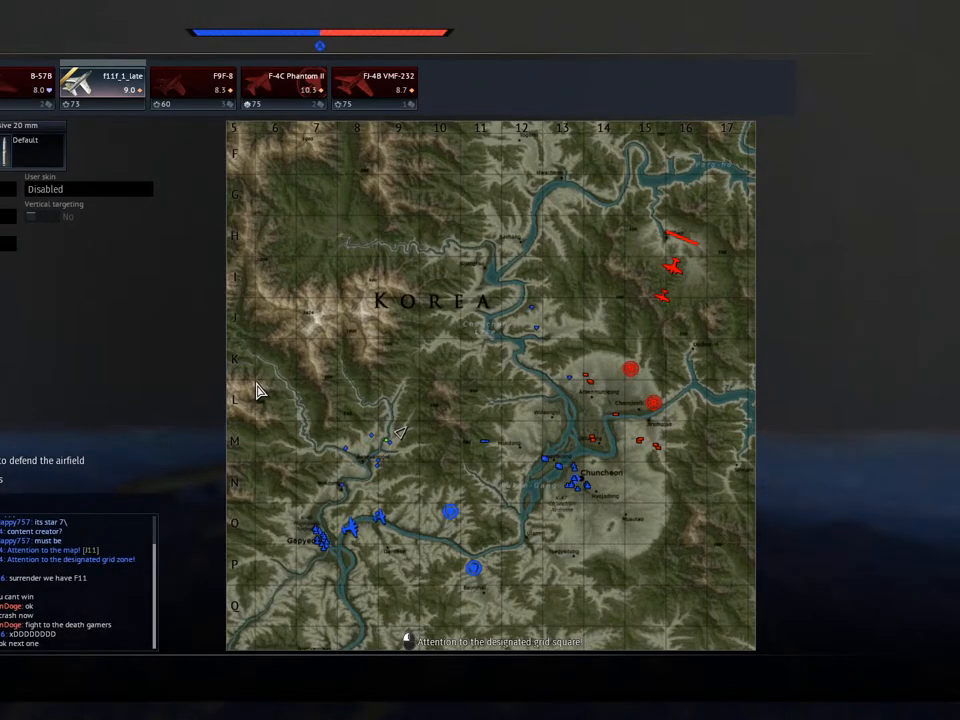
{"keys": ["w"], "mouse": [], "mouse_move": "still", "events": []}
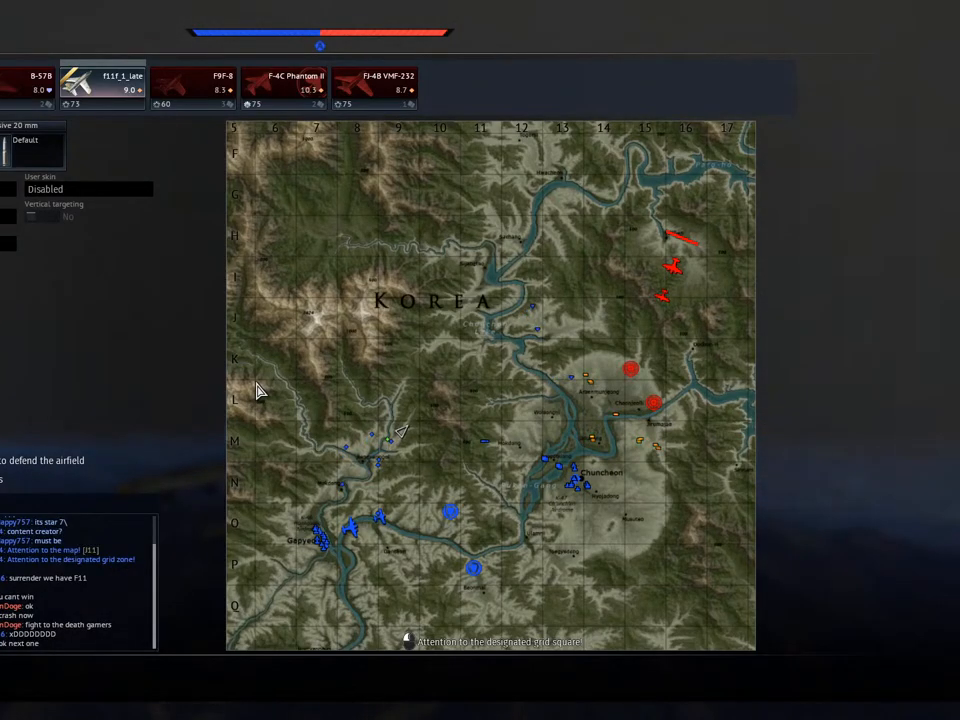
{"keys": ["w", "z"], "mouse": [], "mouse_move": "still", "events": [[500, "z", "down"]]}
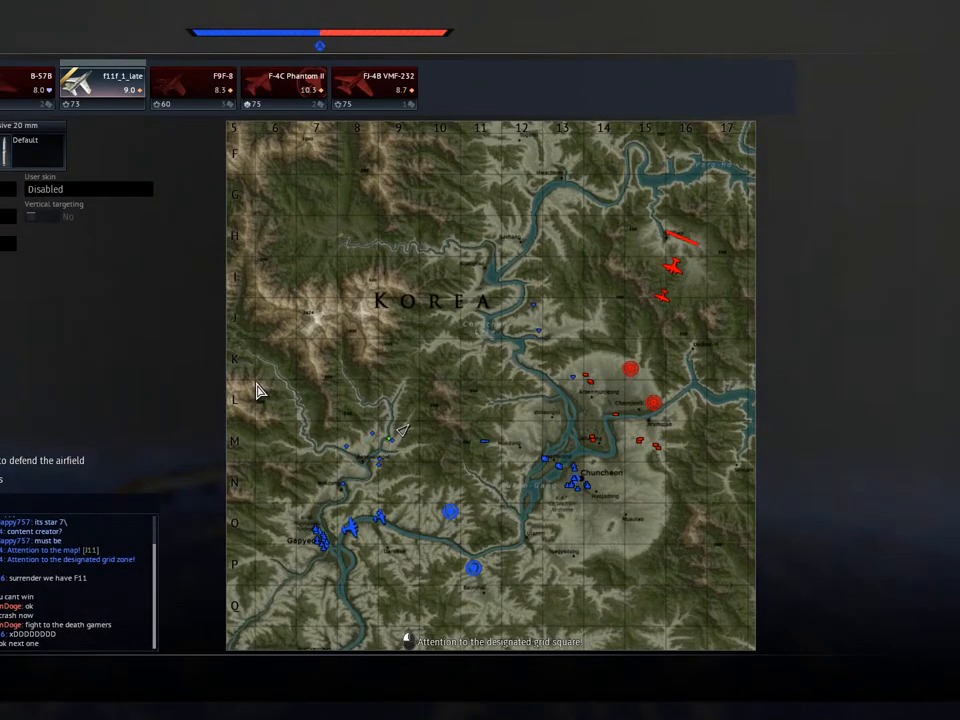
{"keys": ["w", "z"], "mouse": [], "mouse_move": "still", "events": [[100, "z", "up"], [468, "z", "down"]]}
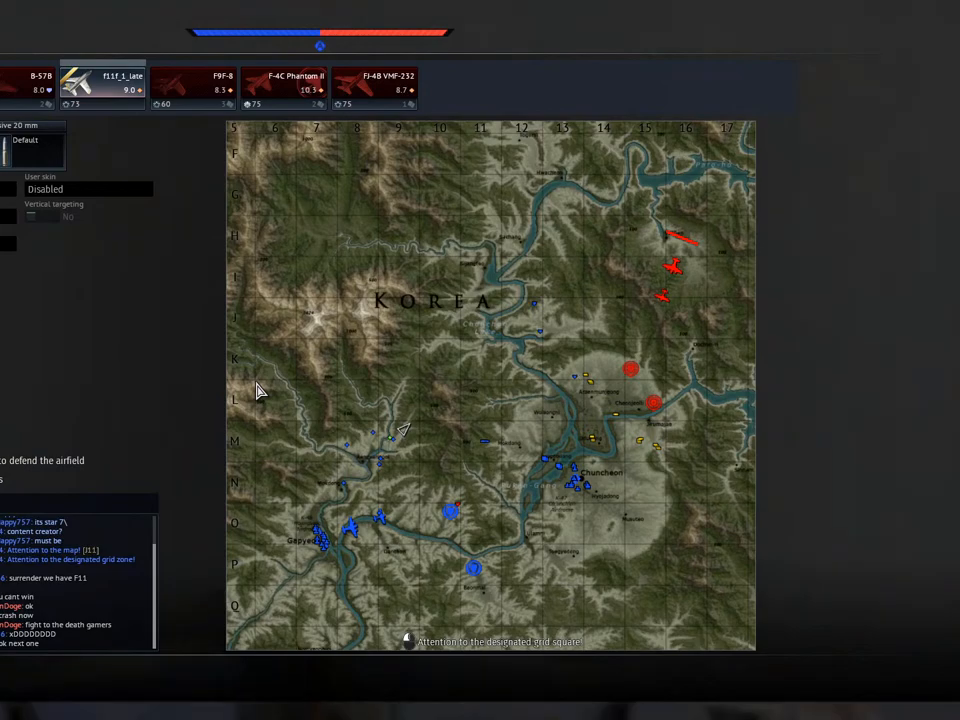
{"keys": ["w"], "mouse": [], "mouse_move": "still", "events": [[117, "z", "up"]]}
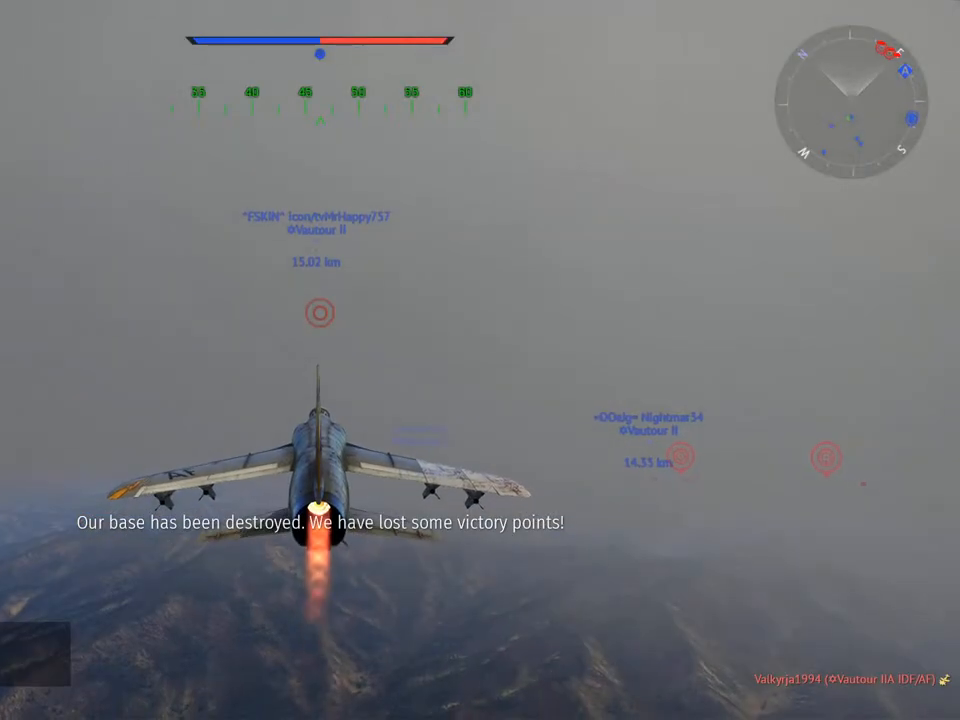
{"keys": ["w"], "mouse": [], "mouse_move": "still", "events": []}
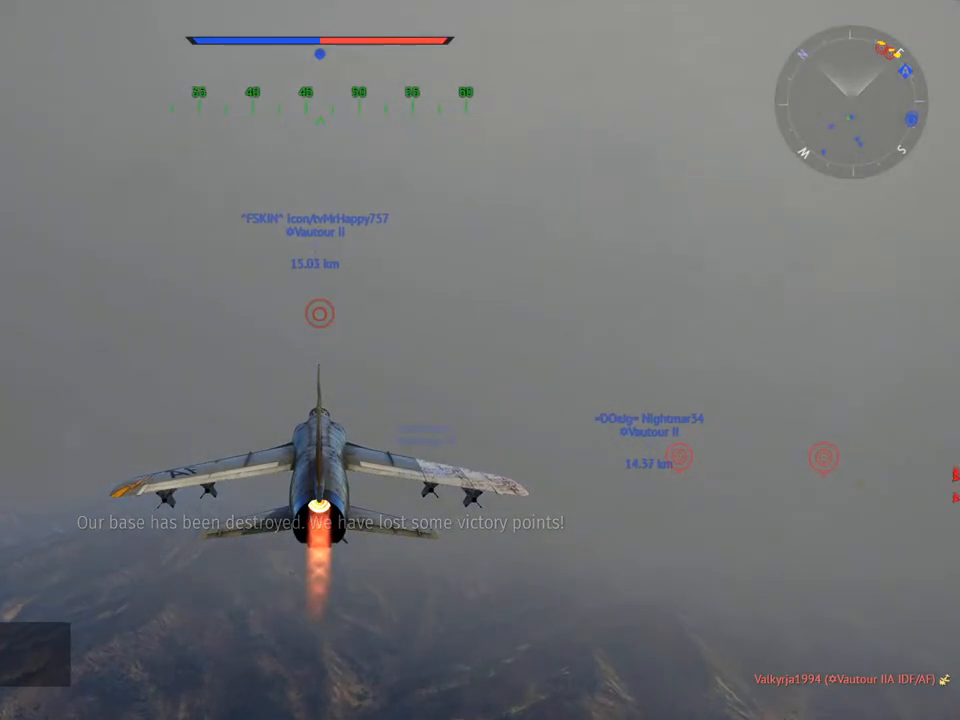
{"keys": ["w"], "mouse": [], "mouse_move": "still", "events": []}
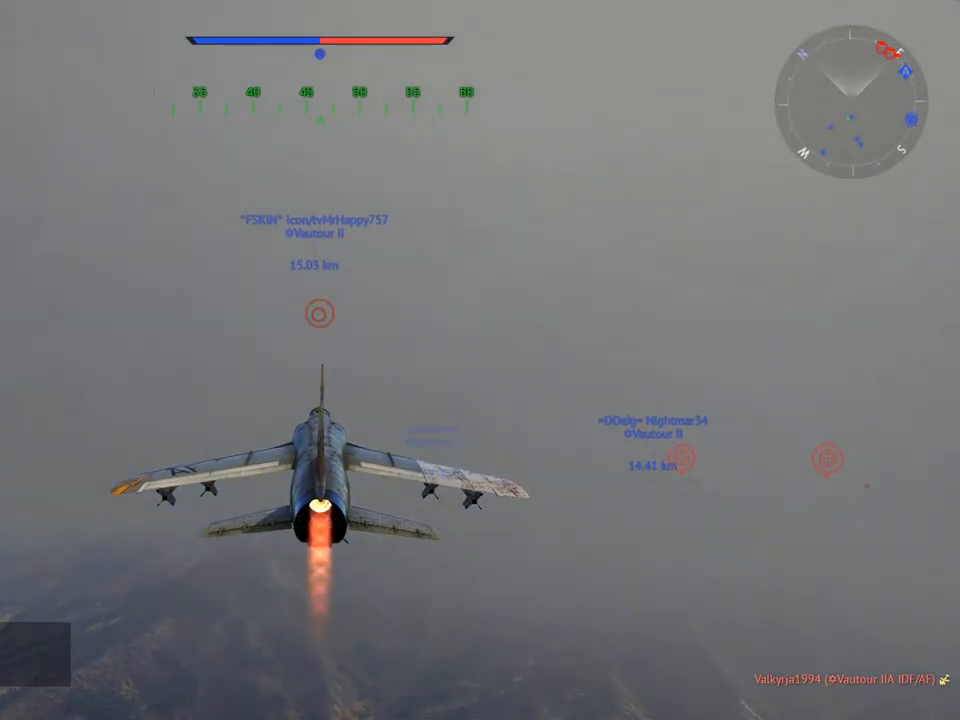
{"keys": ["w"], "mouse": [], "mouse_move": "still", "events": []}
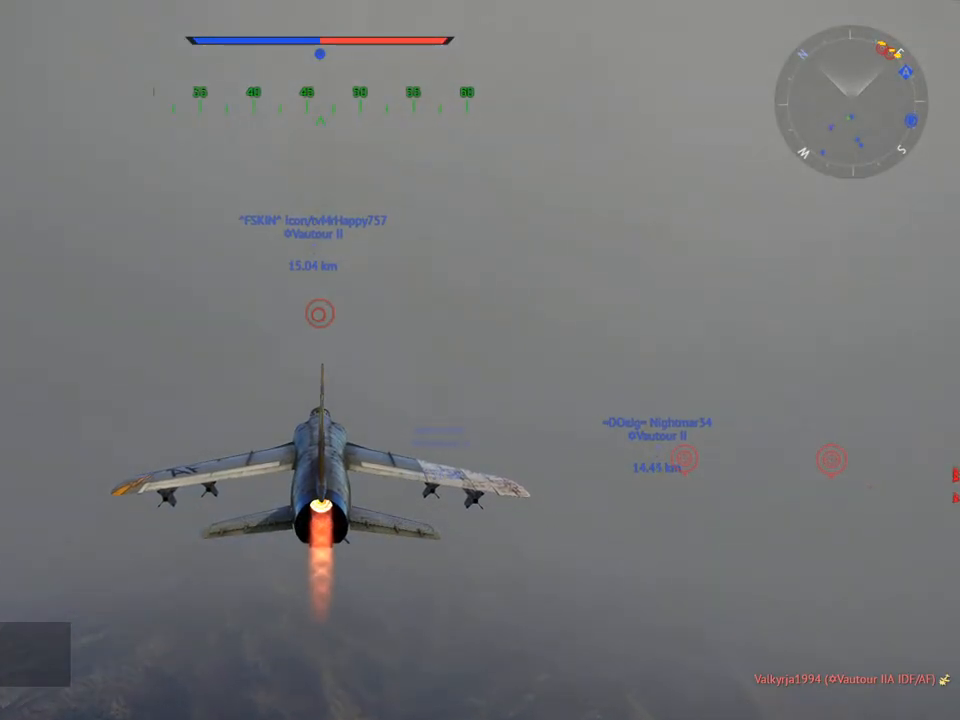
{"keys": ["w"], "mouse": [], "mouse_move": "still", "events": []}
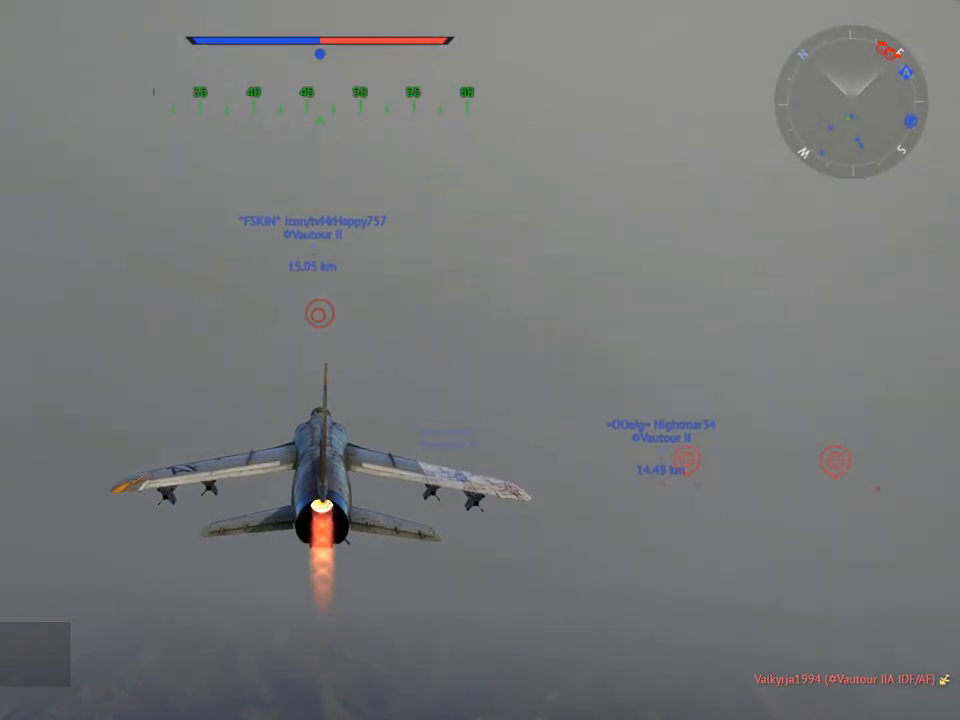
{"keys": ["w"], "mouse": [], "mouse_move": "still", "events": []}
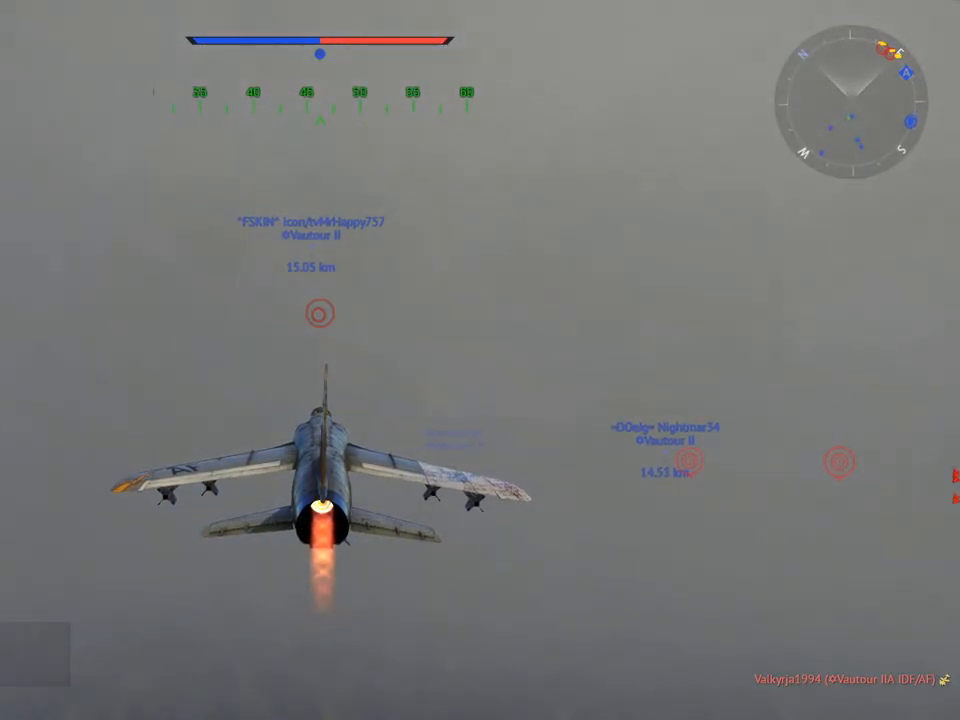
{"keys": ["w"], "mouse": [], "mouse_move": "still", "events": []}
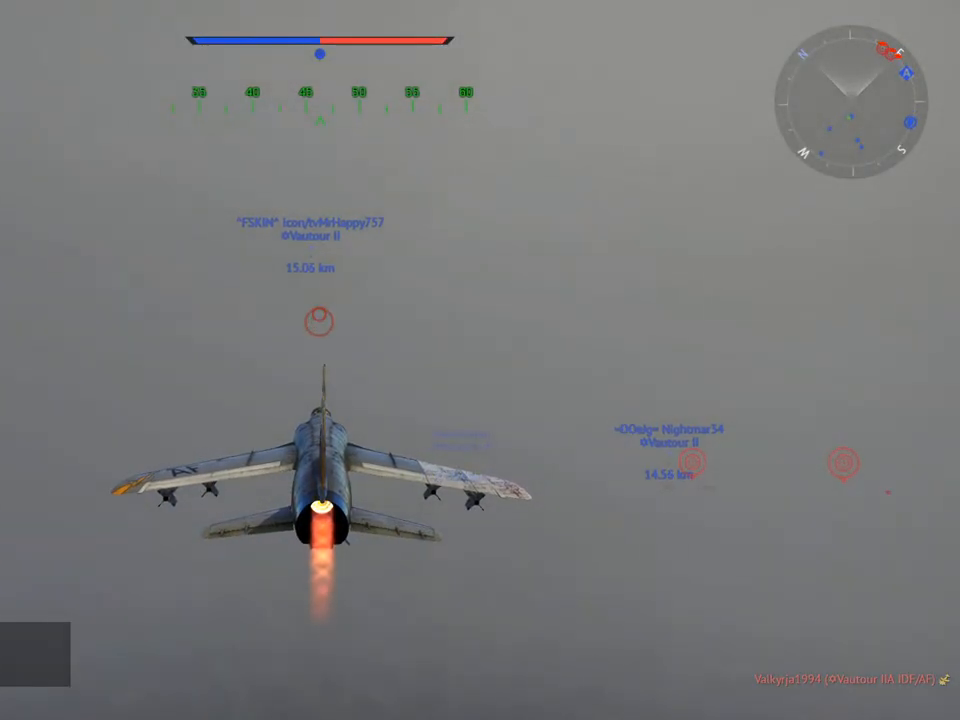
{"keys": ["w"], "mouse": [], "mouse_move": "still", "events": []}
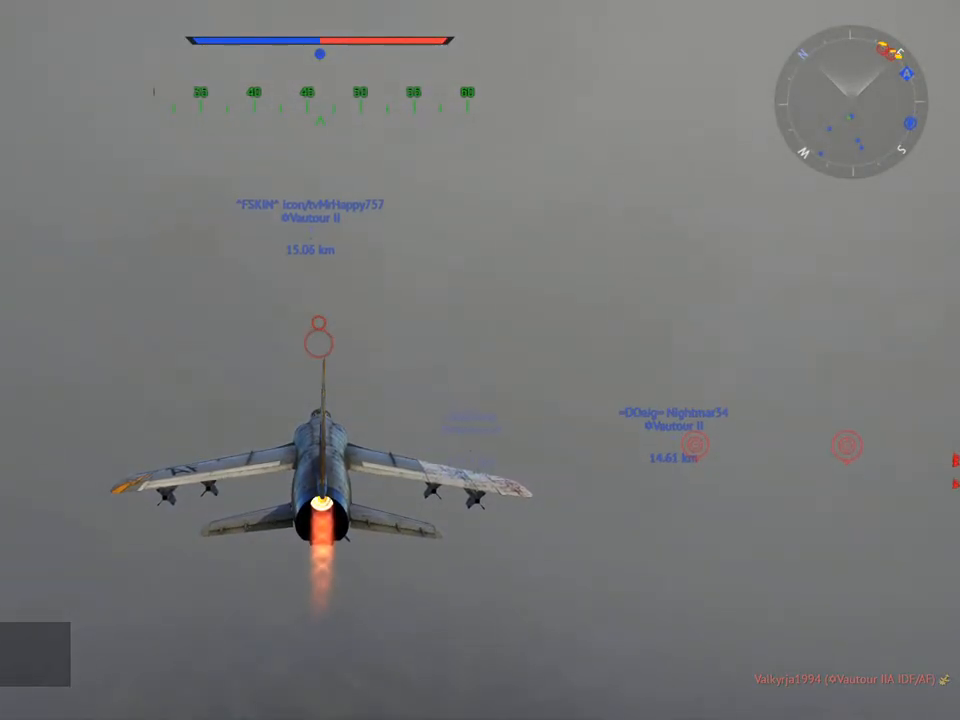
{"keys": ["w"], "mouse": [], "mouse_move": "still", "events": []}
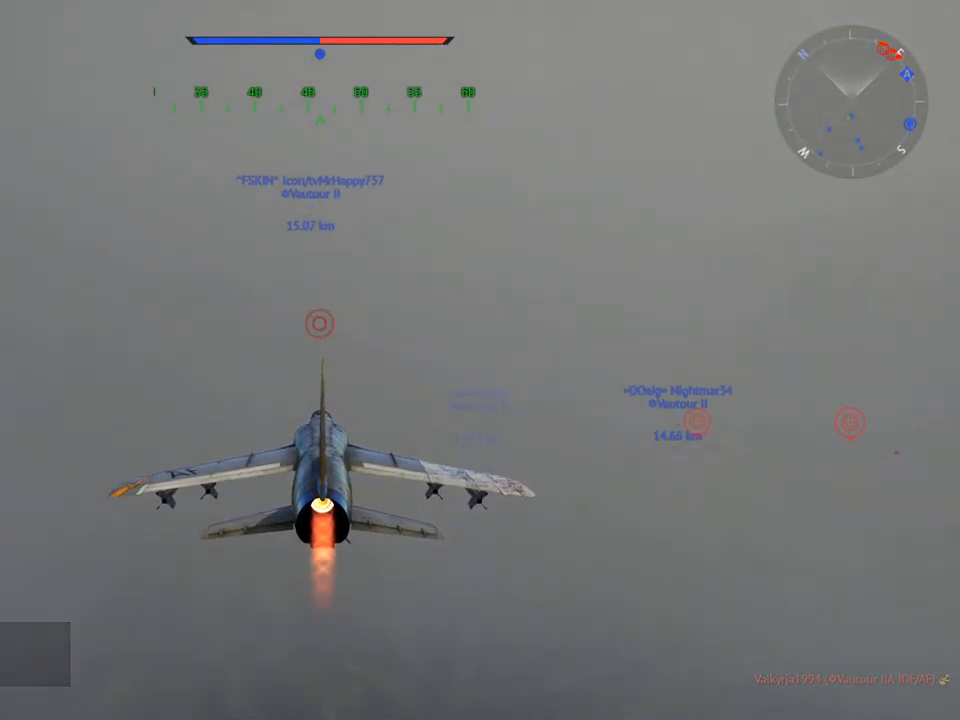
{"keys": ["w"], "mouse": [], "mouse_move": "still", "events": []}
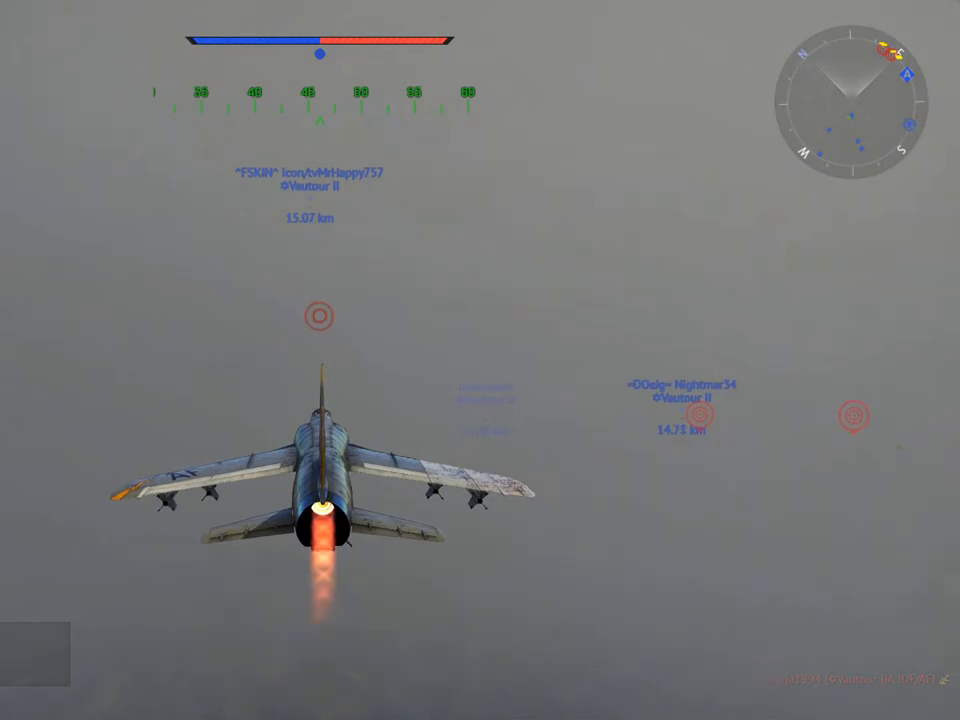
{"keys": ["w"], "mouse": [], "mouse_move": "still", "events": []}
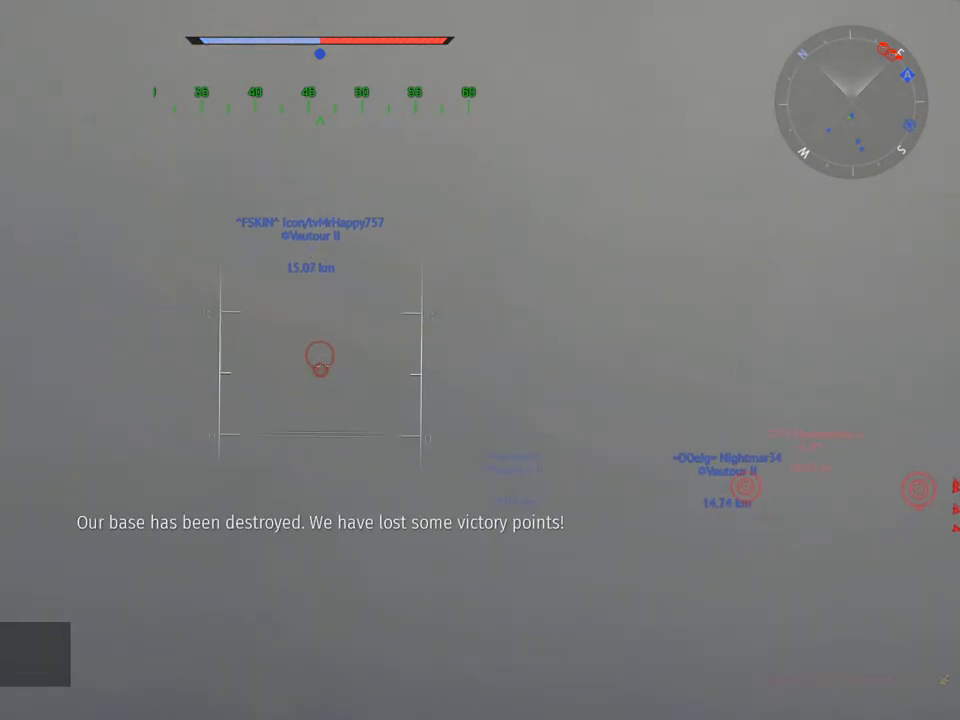
{"keys": ["w"], "mouse": [], "mouse_move": "still", "events": [[234, "mouse_wheel", "down"], [417, "mouse_wheel", "up"]]}
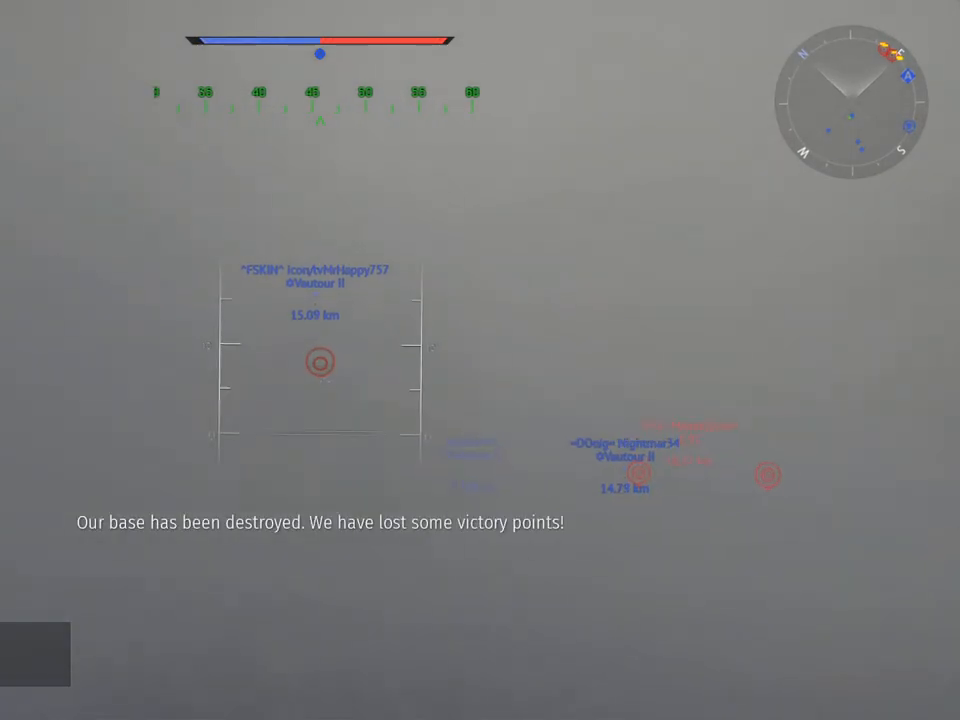
{"keys": ["w"], "mouse": [], "mouse_move": "still", "events": []}
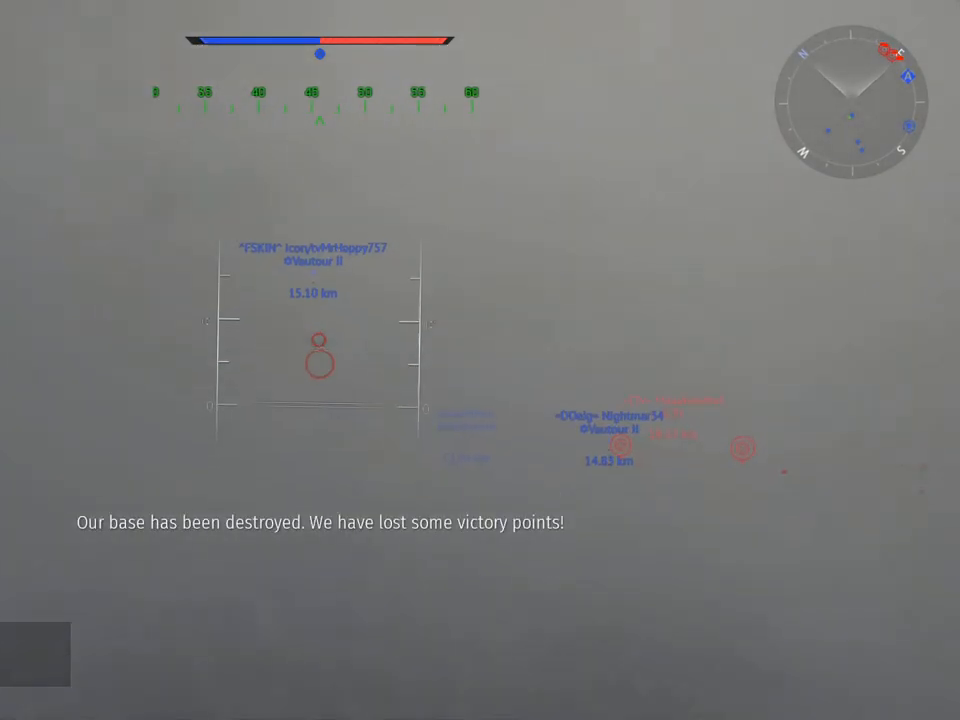
{"keys": ["w"], "mouse": [], "mouse_move": "still", "events": []}